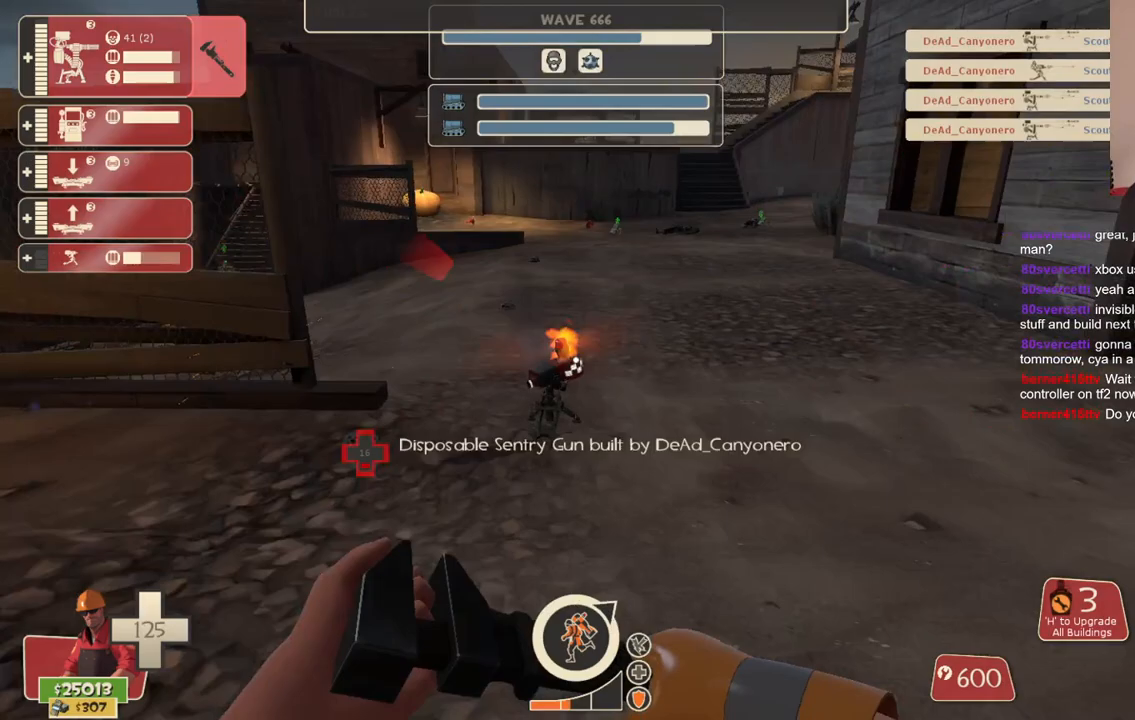
Gameplay with a controller (PlayStation layout); each line is a JSON object with the inputs held at the frame after it. "events" lists button and stick changes between this image and that frame as [ms after this image, input, new state], when the widget could be followed in between. Not read: L3.
{"buttons": ["R2"], "left_stick": "down", "right_stick": "center", "events": [[133, "R2", "down"], [333, "left_stick", "center"], [383, "left_stick", "down"]]}
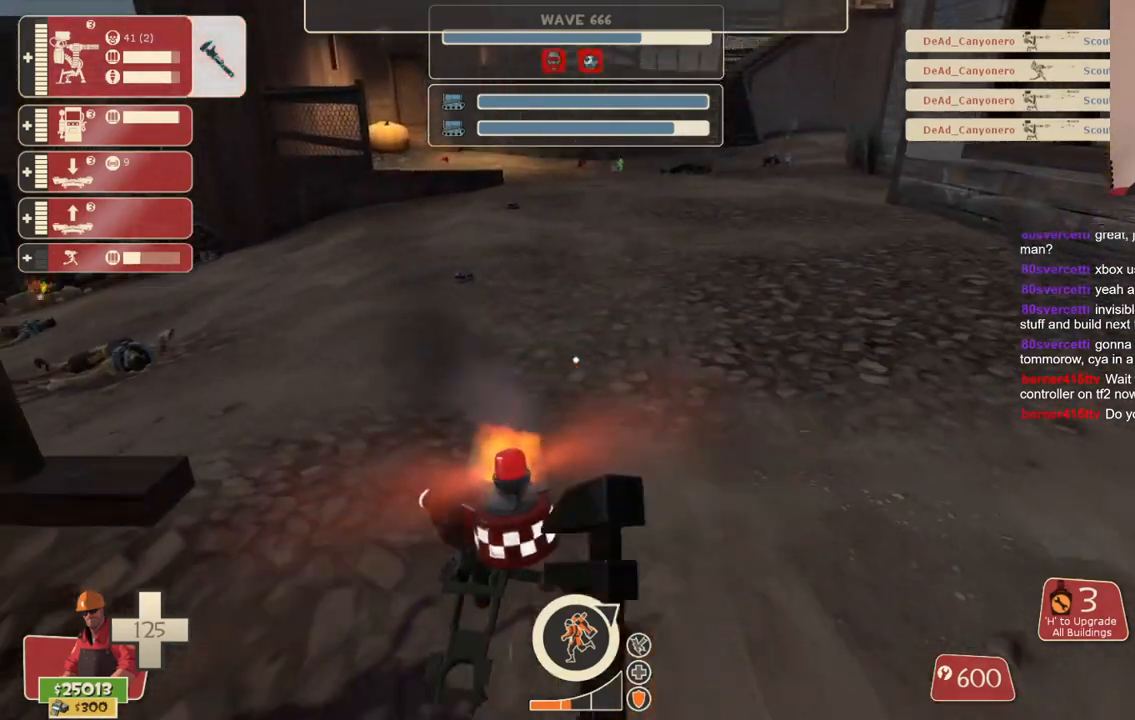
{"buttons": ["R2"], "left_stick": "center", "right_stick": "center", "events": [[167, "left_stick", "center"], [217, "left_stick", "up"], [500, "left_stick", "center"]]}
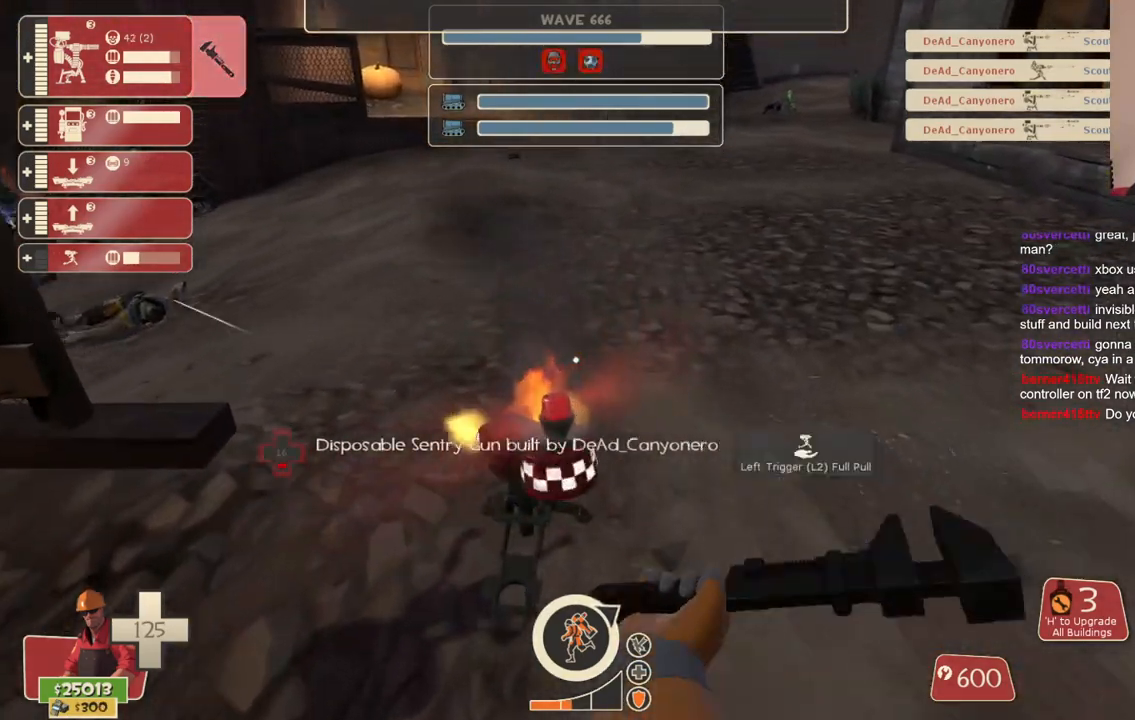
{"buttons": ["R2"], "left_stick": "down", "right_stick": "center", "events": [[50, "left_stick", "down"], [233, "left_stick", "center"], [283, "left_stick", "up"], [417, "left_stick", "down"]]}
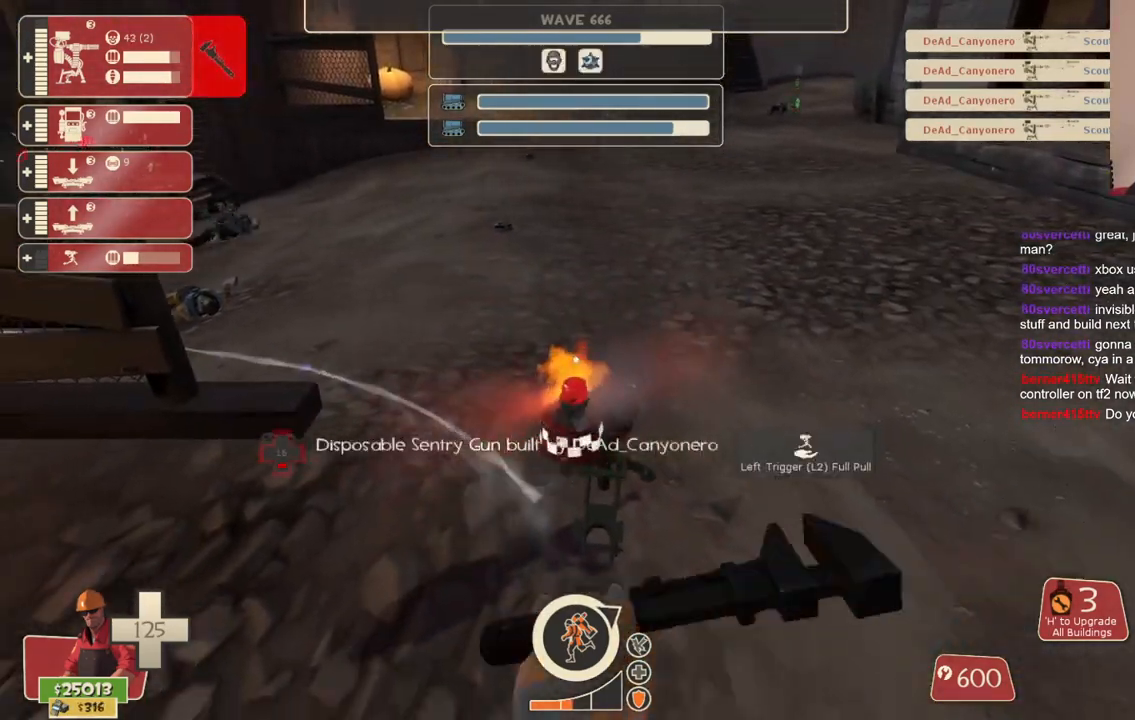
{"buttons": [], "left_stick": "down", "right_stick": "center", "events": [[50, "R2", "up"]]}
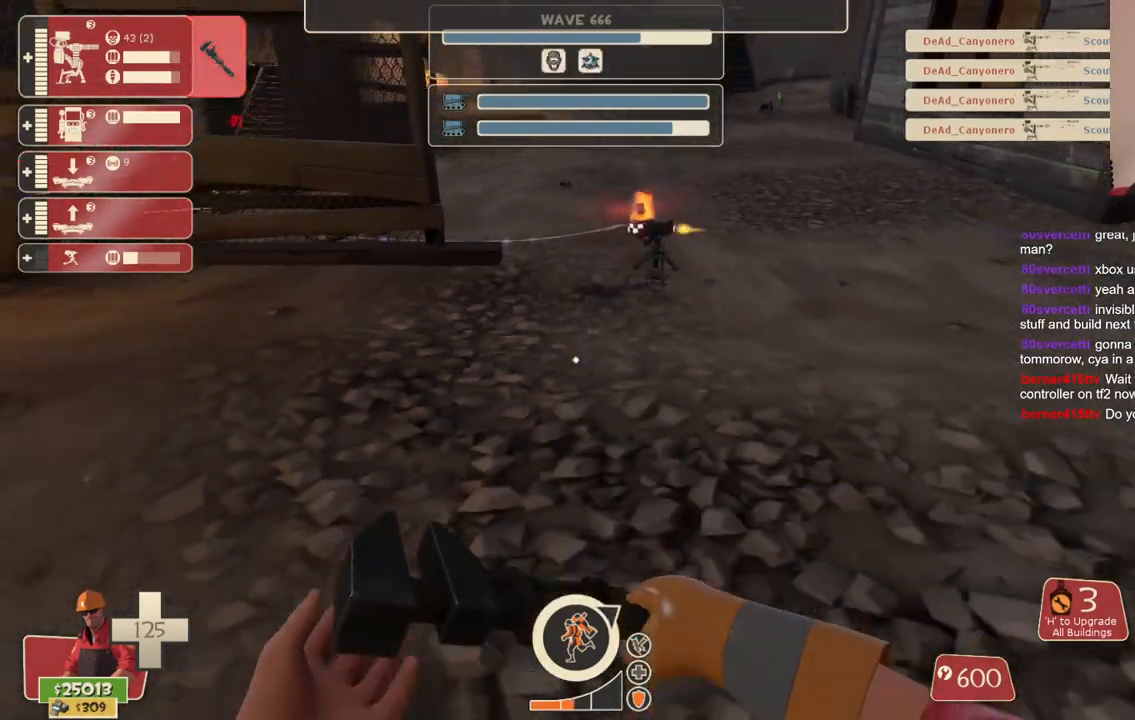
{"buttons": [], "left_stick": "down-left", "right_stick": "center", "events": [[33, "left_stick", "down-left"]]}
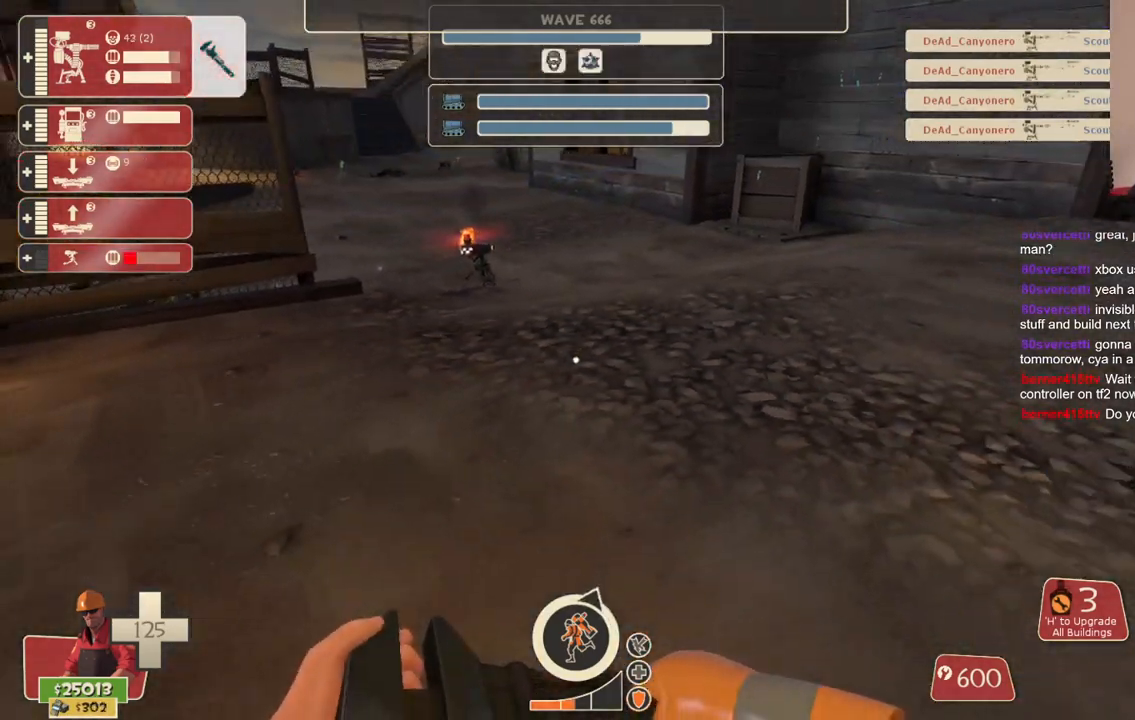
{"buttons": [], "left_stick": "center", "right_stick": "center", "events": [[83, "left_stick", "center"]]}
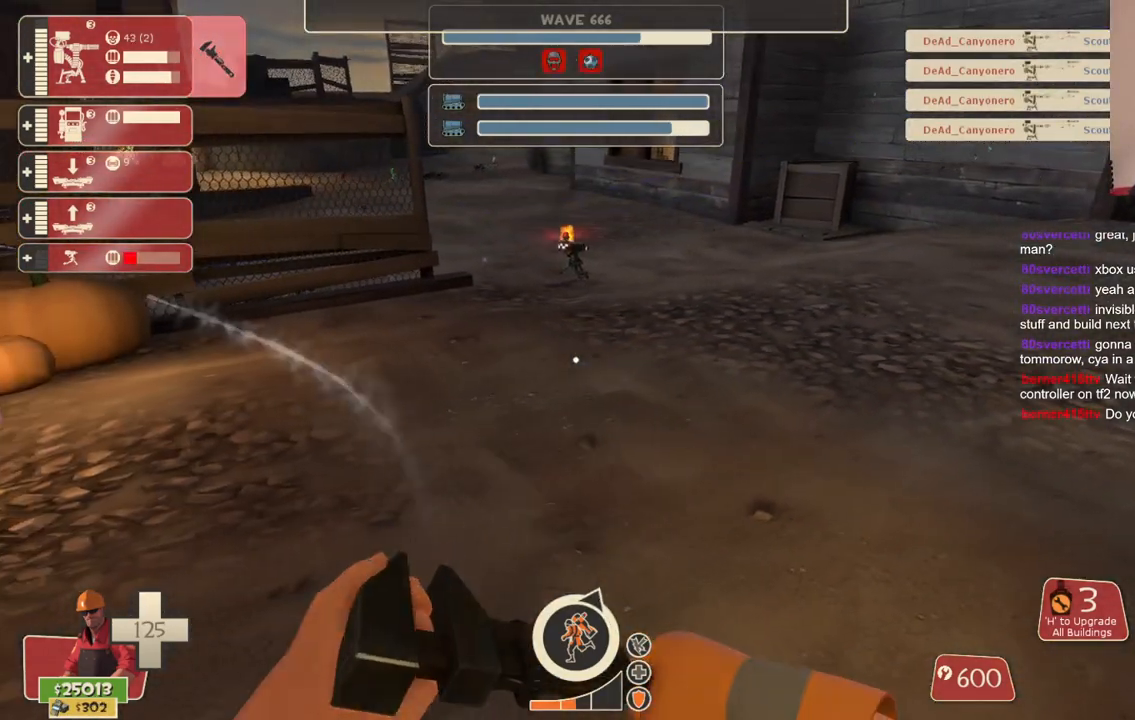
{"buttons": [], "left_stick": "up", "right_stick": "center", "events": [[483, "left_stick", "up"]]}
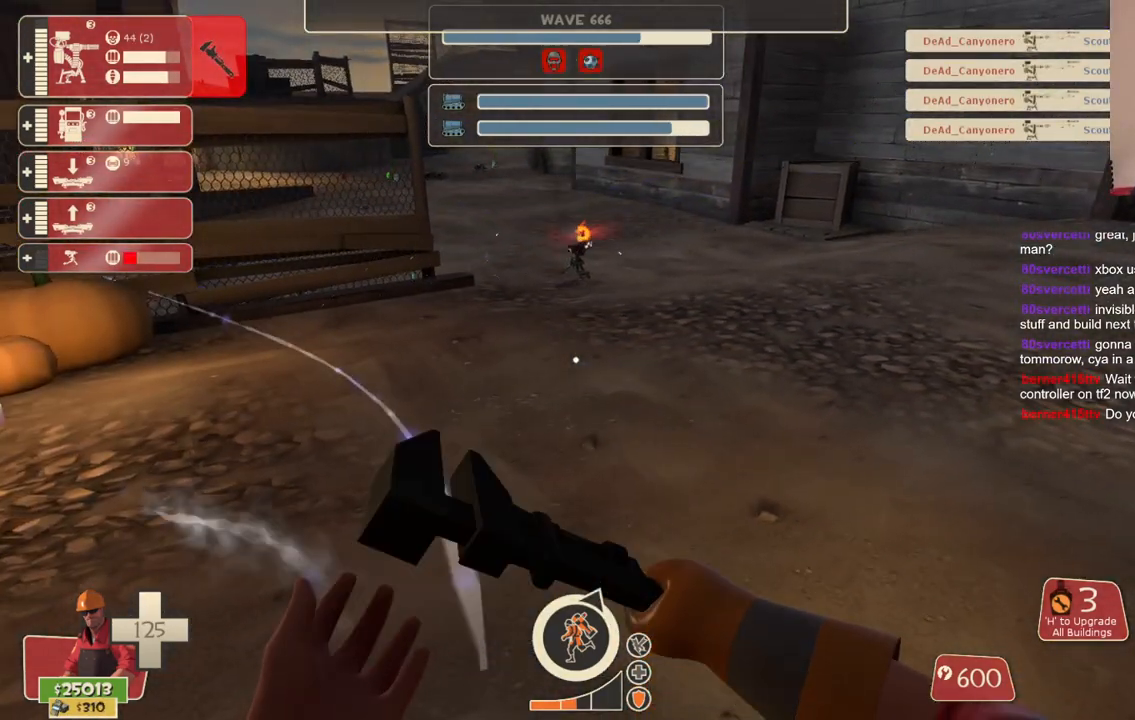
{"buttons": [], "left_stick": "up", "right_stick": "center", "events": []}
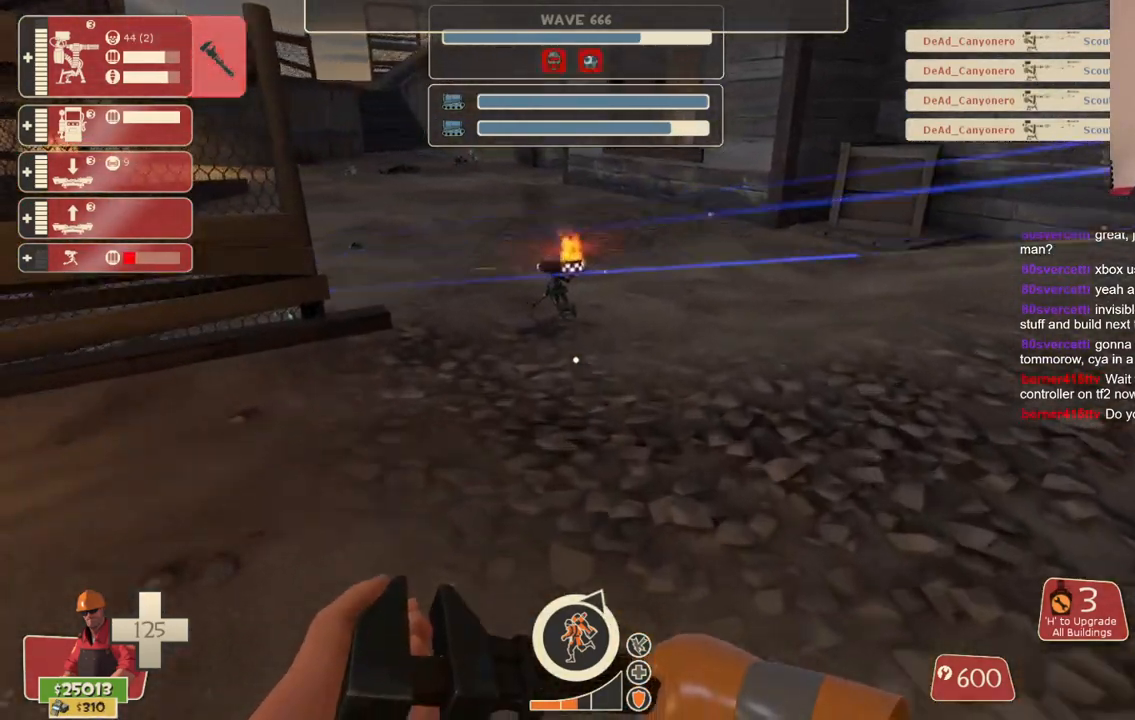
{"buttons": ["R2"], "left_stick": "center", "right_stick": "center", "events": [[400, "R2", "down"], [500, "left_stick", "center"]]}
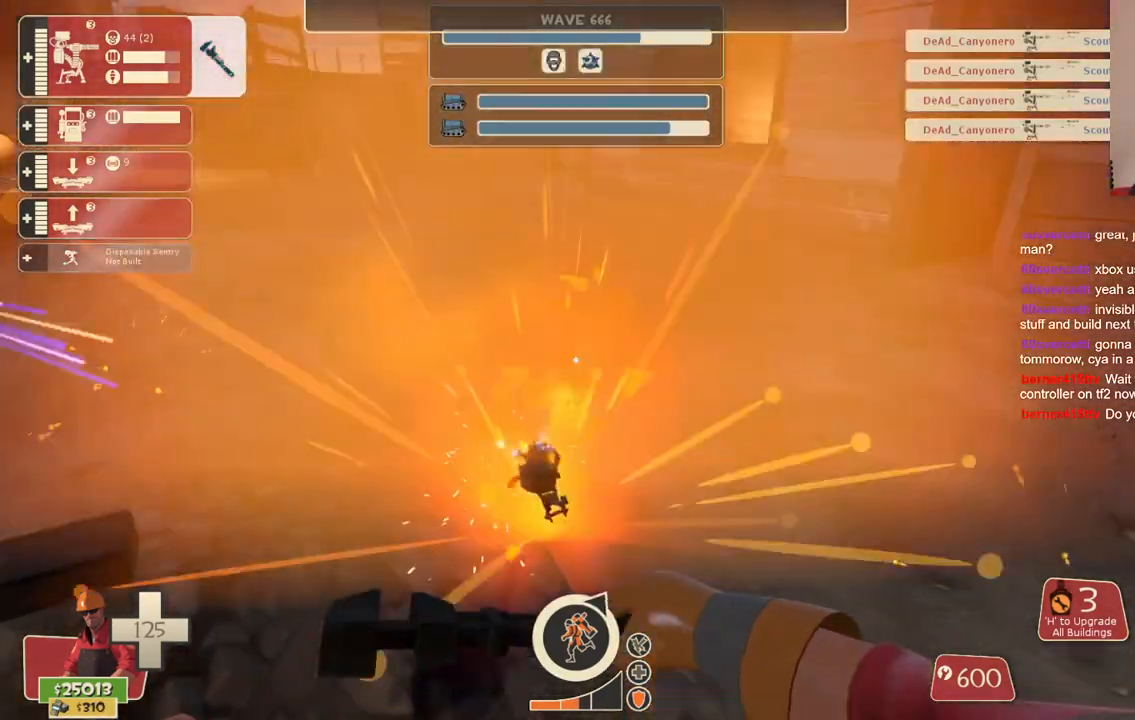
{"buttons": [], "left_stick": "center", "right_stick": "center", "events": [[50, "left_stick", "down"], [317, "R2", "up"], [333, "left_stick", "center"]]}
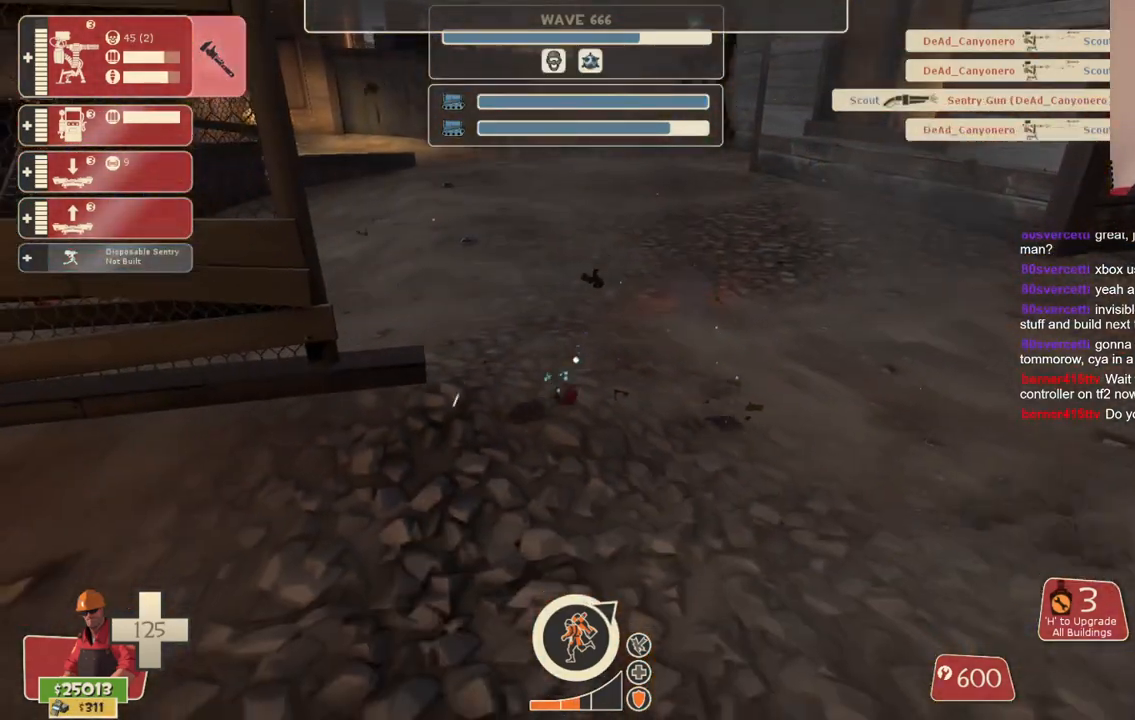
{"buttons": ["R2"], "left_stick": "down", "right_stick": "center"}
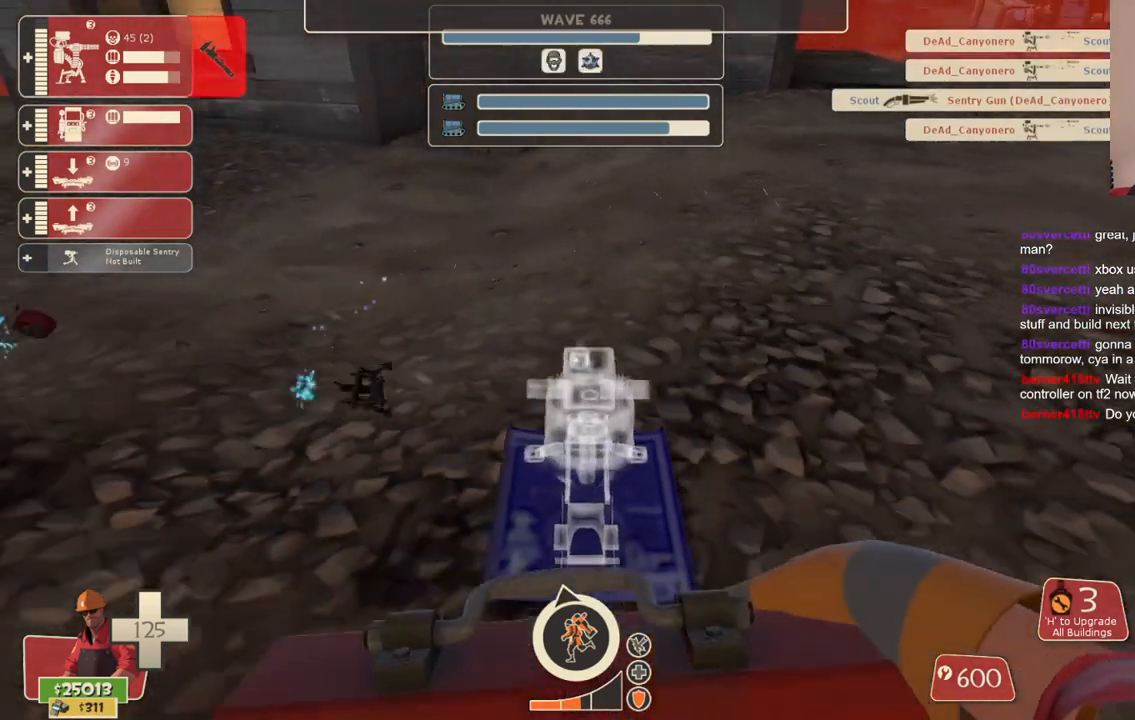
{"buttons": ["R2"], "left_stick": "center", "right_stick": "center", "events": [[50, "R2", "up"], [100, "R2", "down"], [100, "left_stick", "center"], [183, "R2", "up"], [233, "left_stick", "up"], [250, "R2", "down"], [317, "R2", "up"], [383, "R2", "down"], [383, "left_stick", "center"]]}
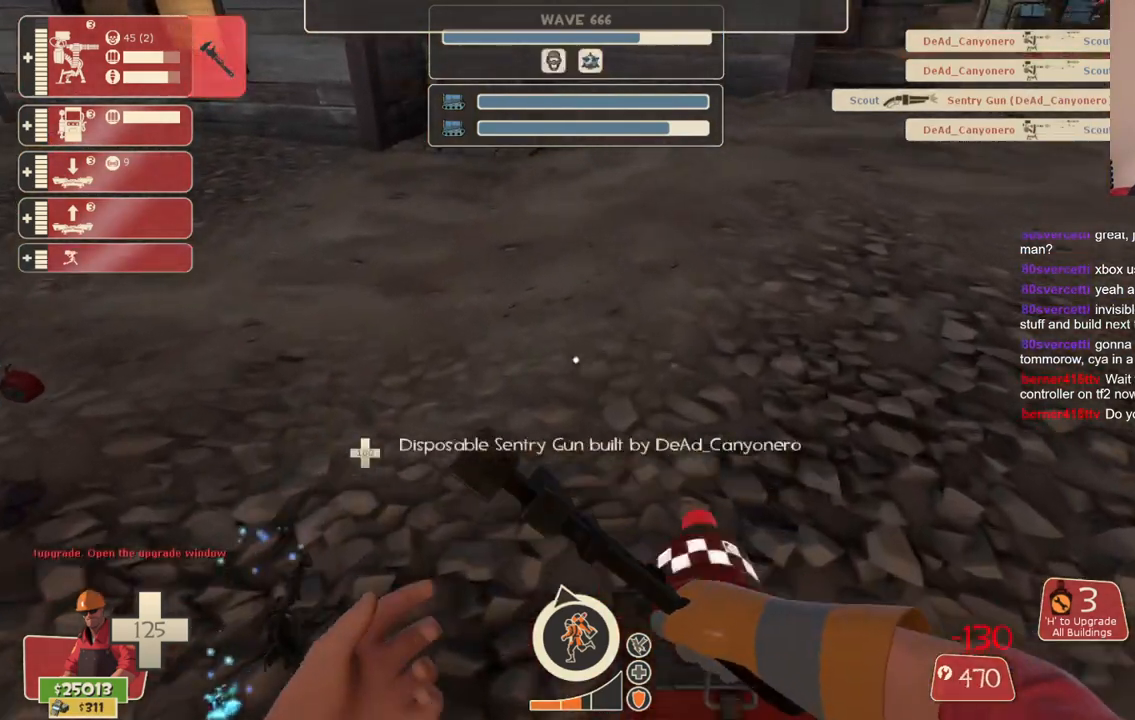
{"buttons": ["R2"], "left_stick": "center", "right_stick": "center", "events": []}
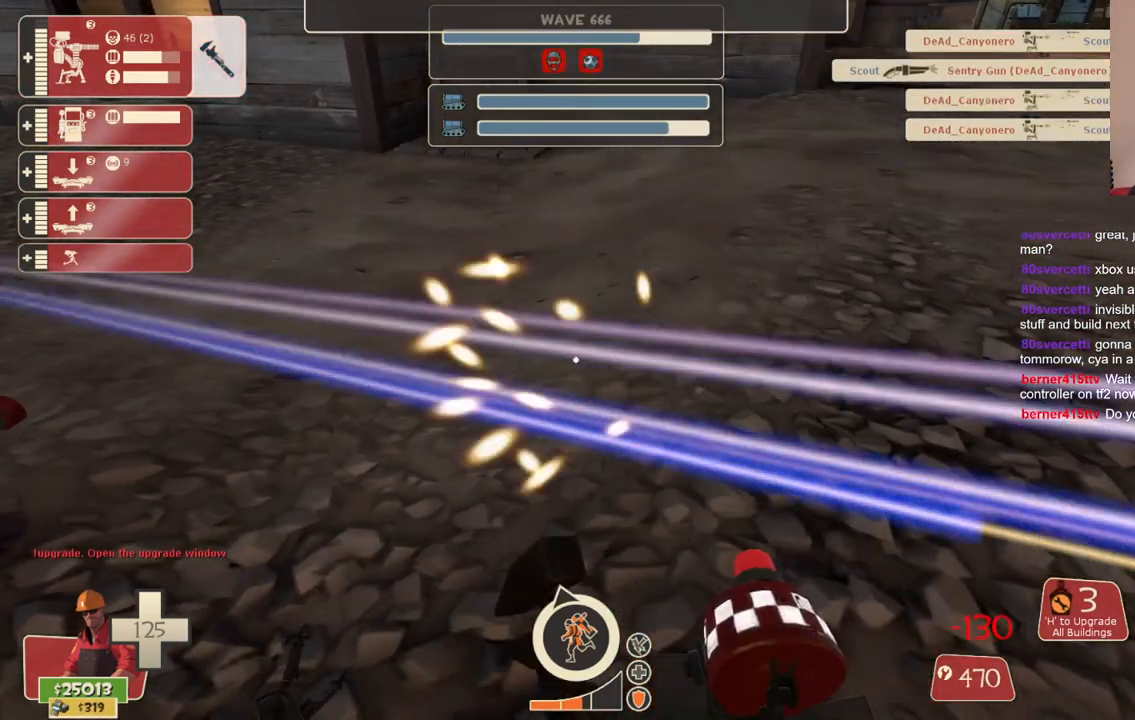
{"buttons": ["R2"], "left_stick": "center", "right_stick": "center", "events": []}
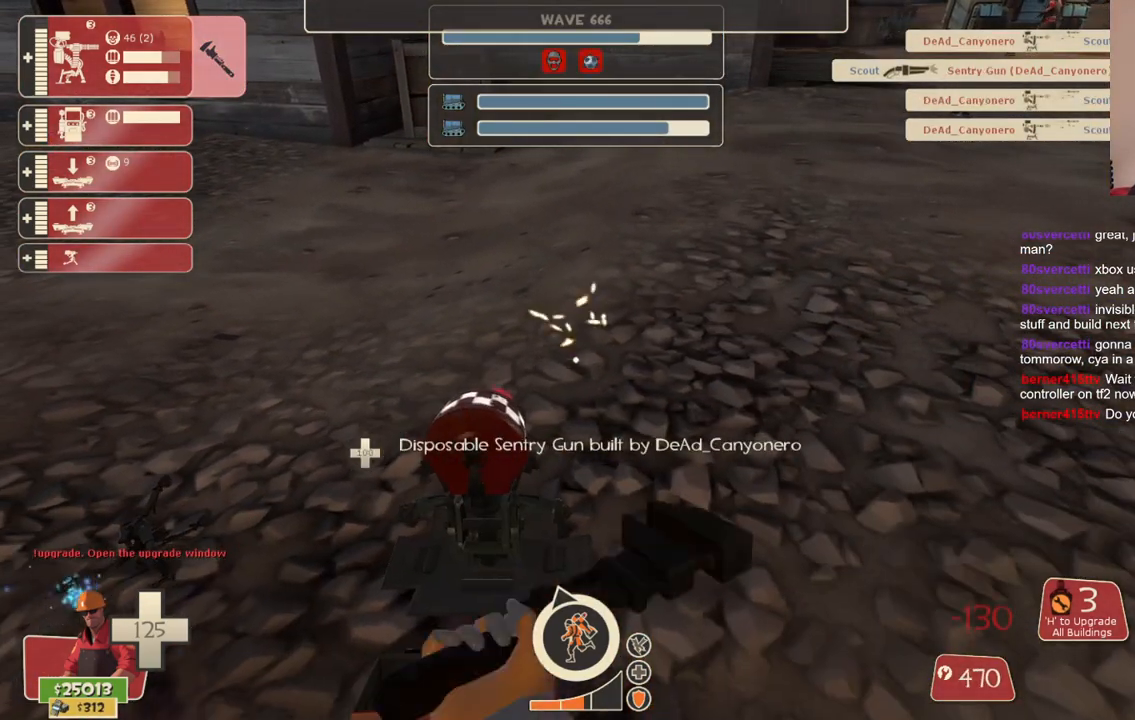
{"buttons": ["R2"], "left_stick": "center", "right_stick": "center", "events": []}
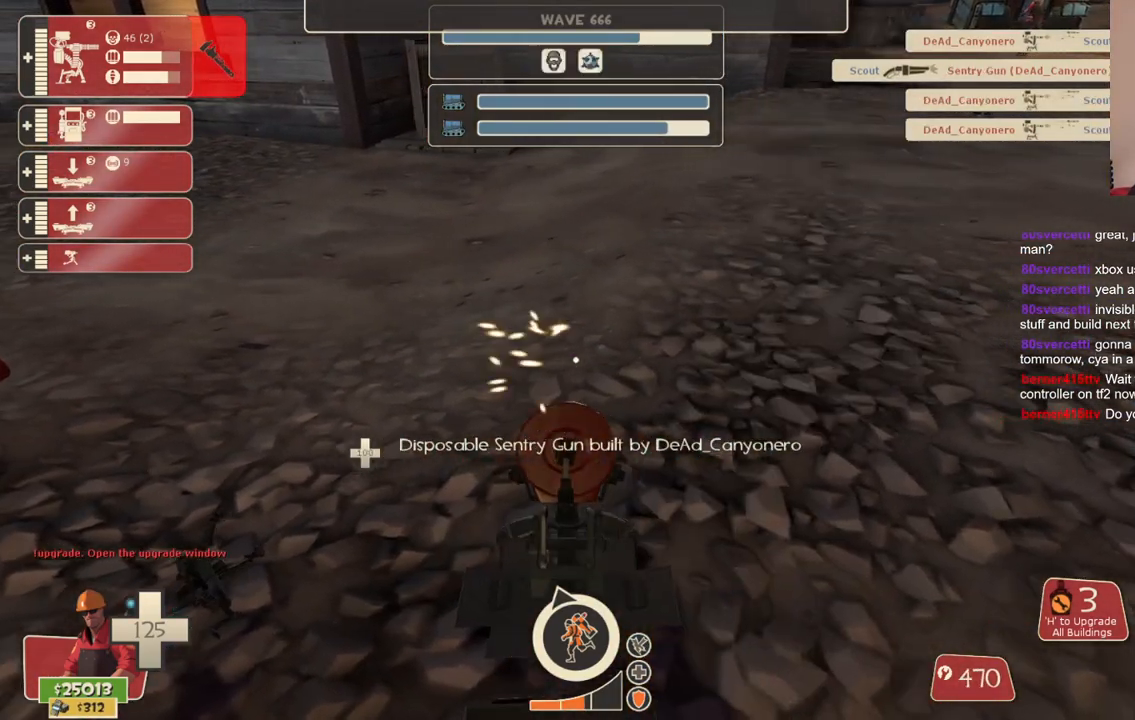
{"buttons": ["R2"], "left_stick": "center", "right_stick": "center", "events": []}
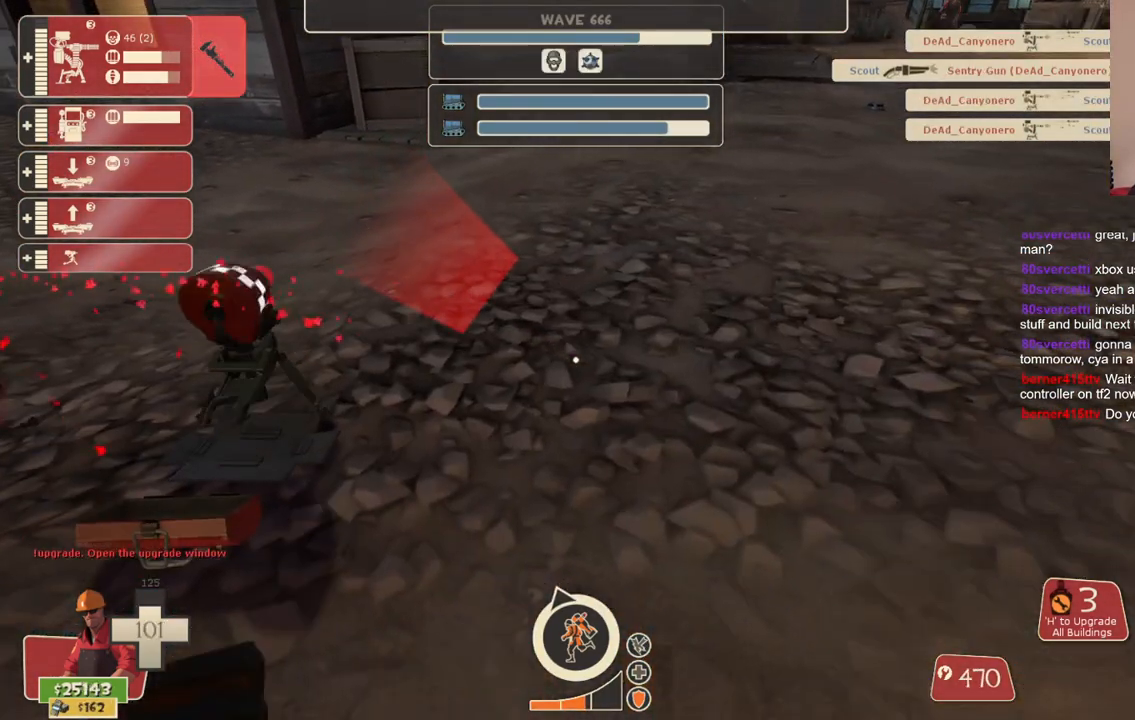
{"buttons": ["R2"], "left_stick": "center", "right_stick": "center", "events": []}
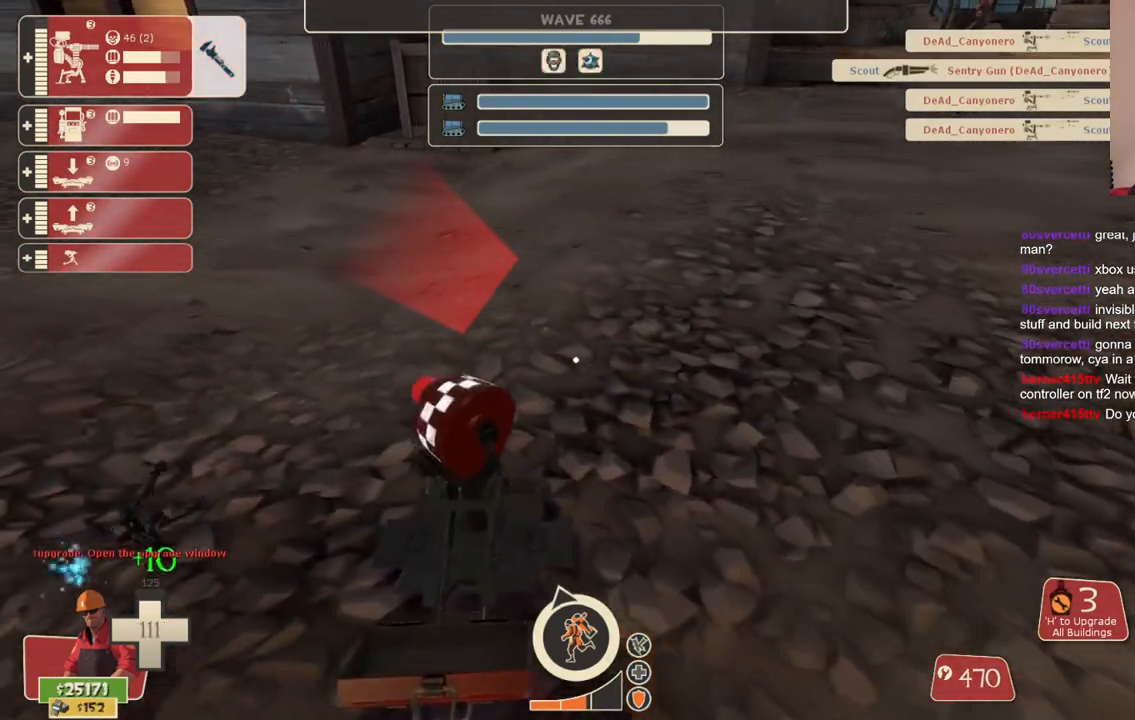
{"buttons": ["R2"], "left_stick": "center", "right_stick": "center", "events": []}
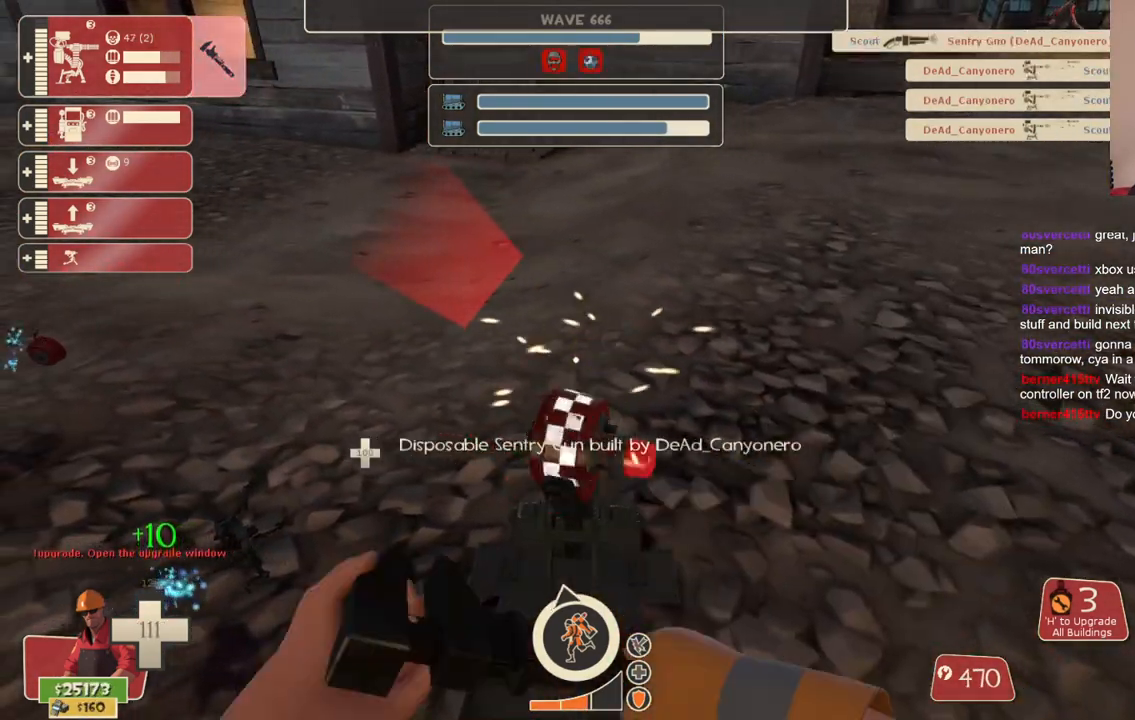
{"buttons": ["R2"], "left_stick": "center", "right_stick": "center", "events": []}
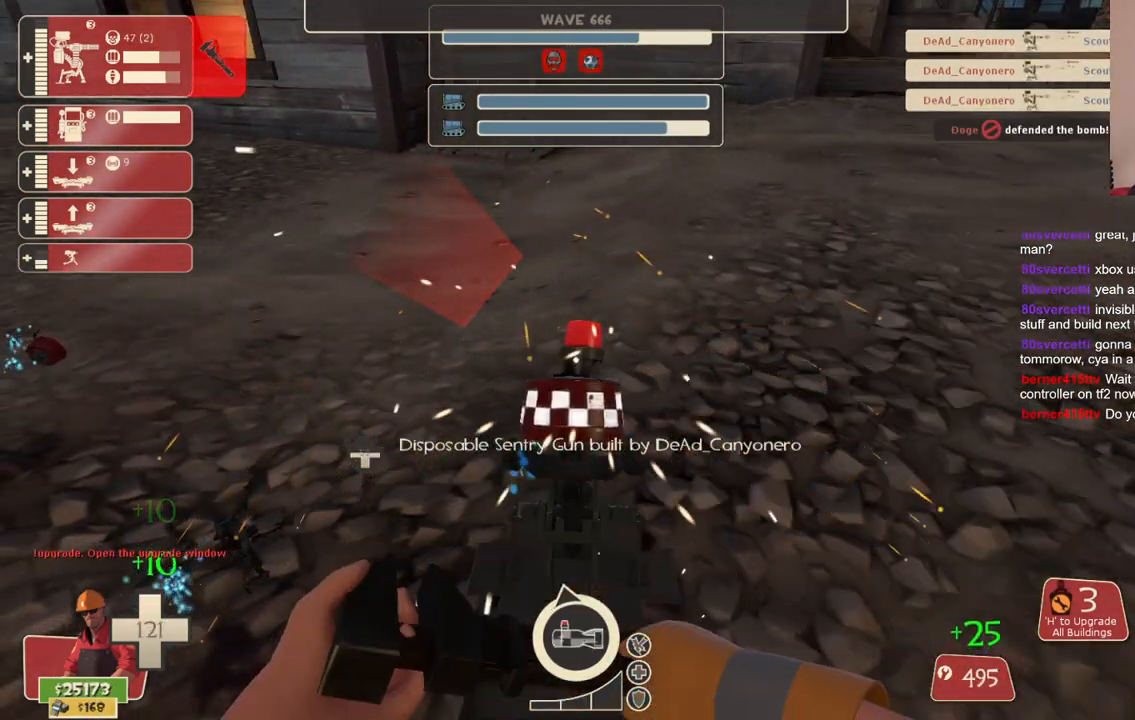
{"buttons": ["R2"], "left_stick": "center", "right_stick": "center", "events": []}
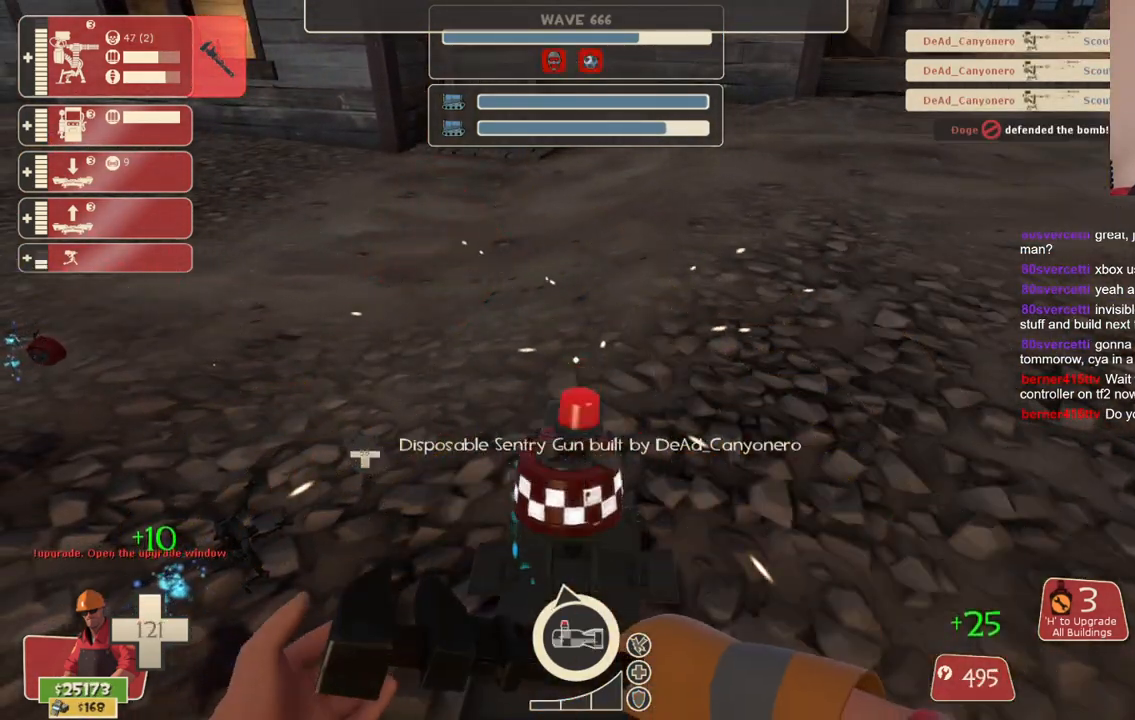
{"buttons": ["R2"], "left_stick": "center", "right_stick": "center", "events": []}
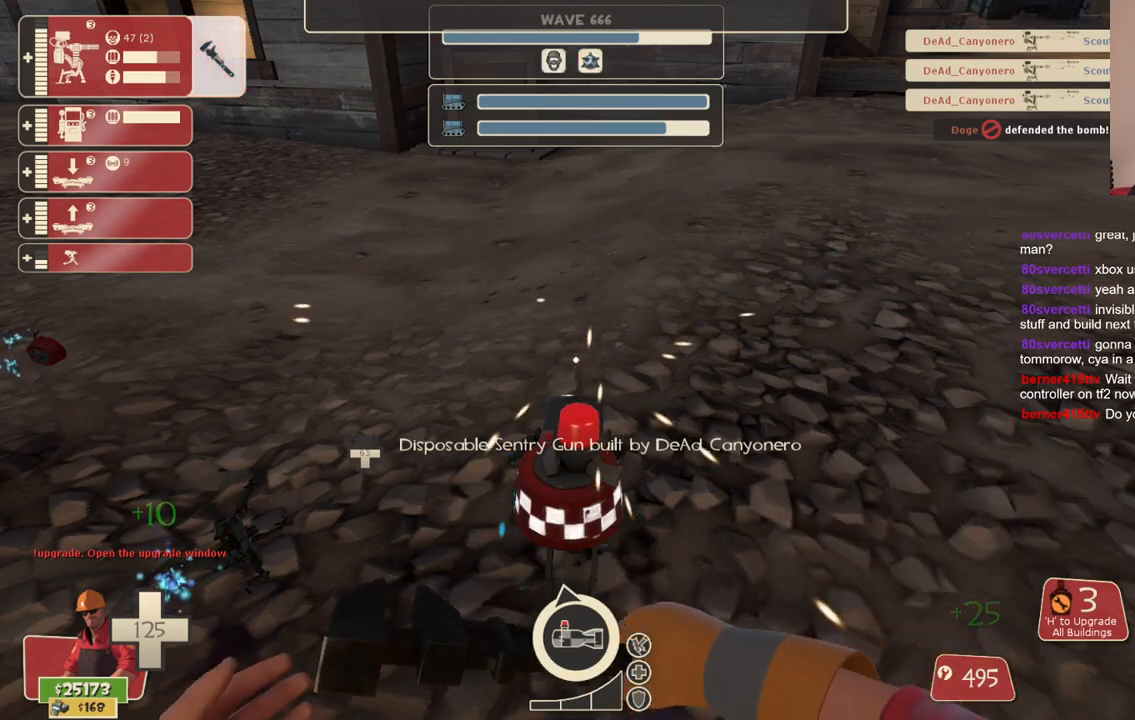
{"buttons": ["R2"], "left_stick": "center", "right_stick": "center", "events": []}
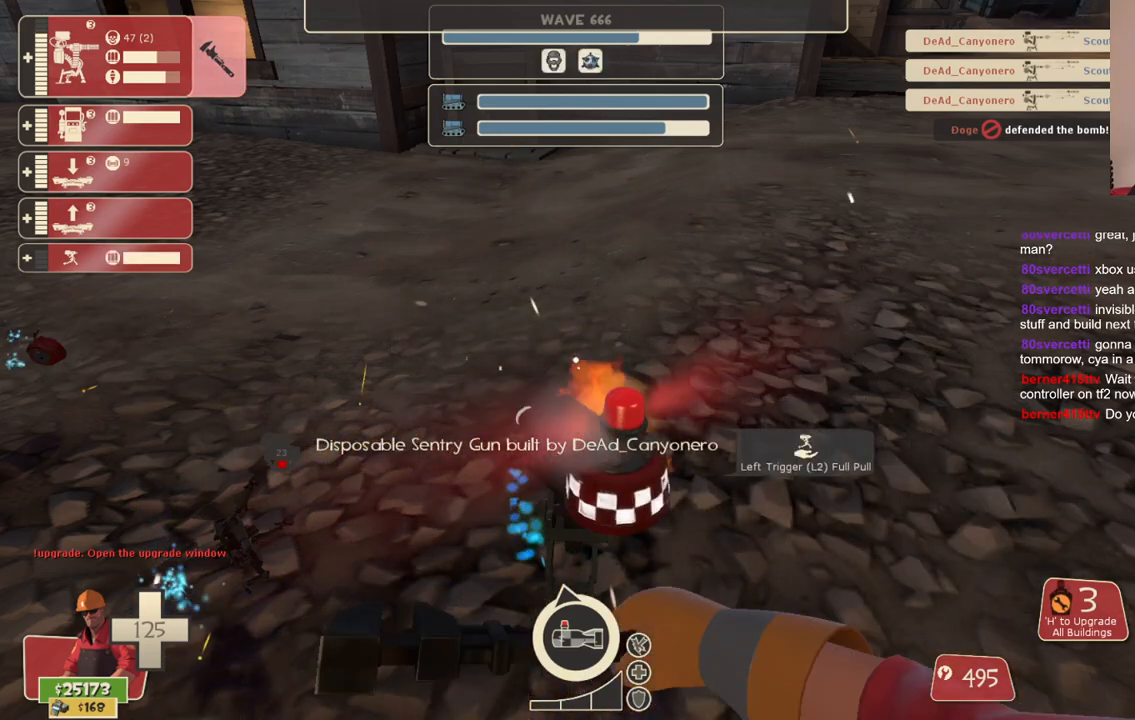
{"buttons": ["R2"], "left_stick": "center", "right_stick": "center", "events": []}
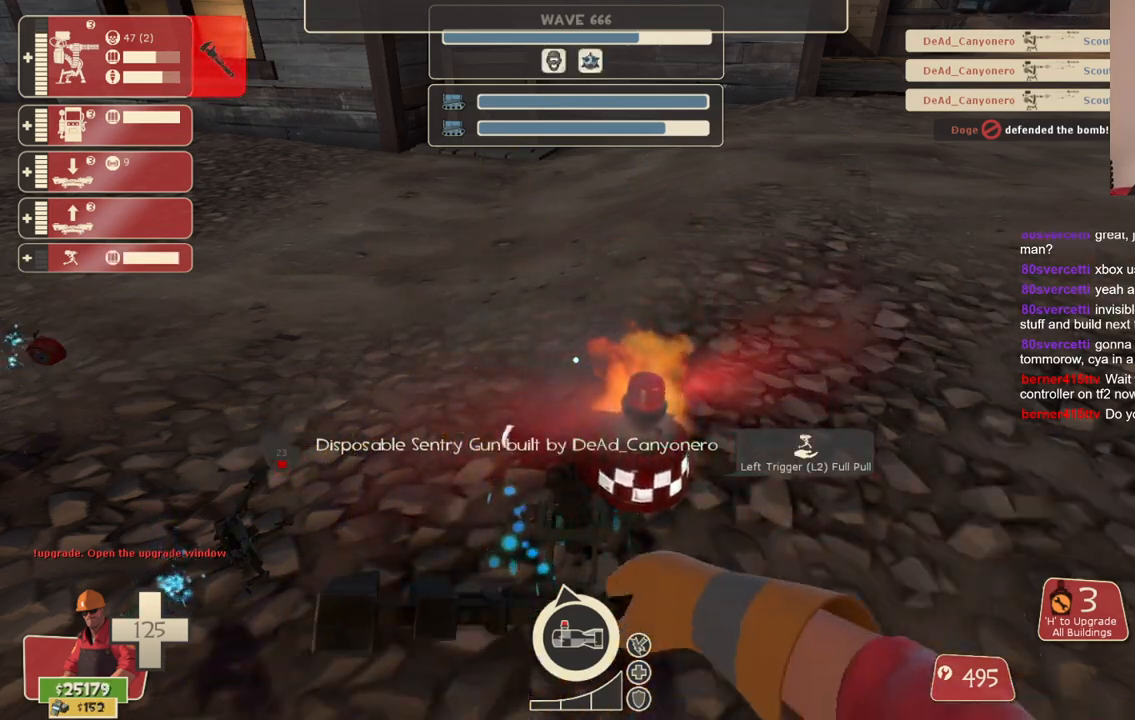
{"buttons": ["R2"], "left_stick": "center", "right_stick": "center", "events": []}
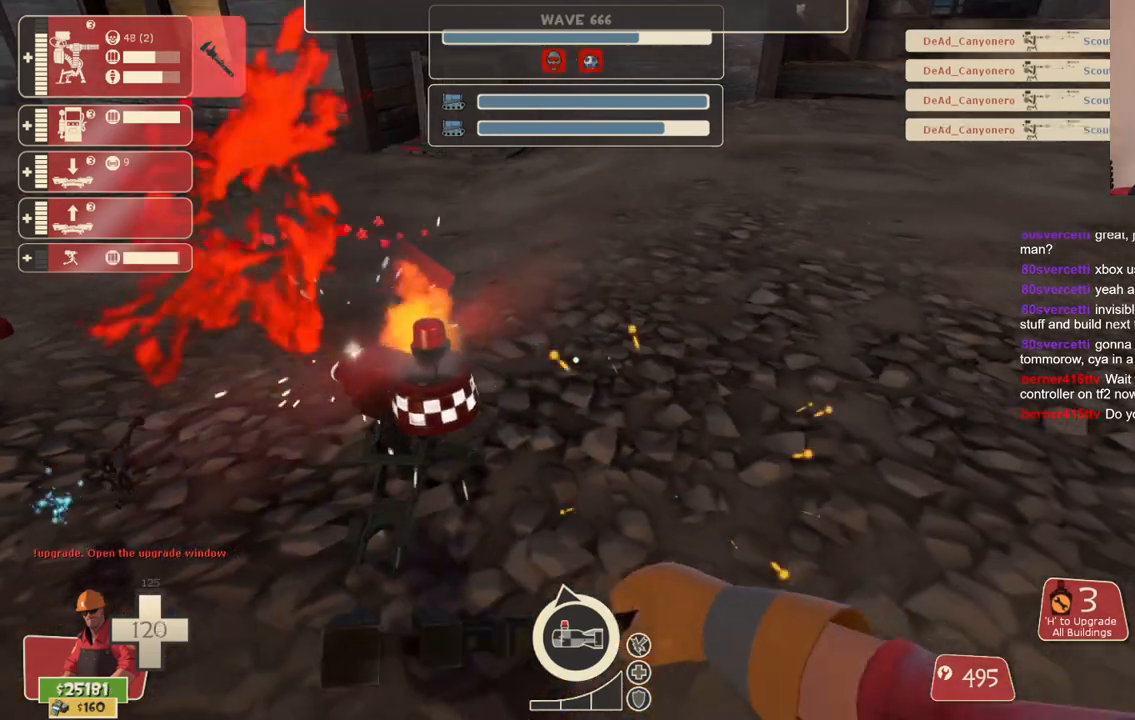
{"buttons": [], "left_stick": "up", "right_stick": "center", "events": [[167, "left_stick", "up-left"], [200, "right_stick", "left"], [317, "R2", "up"], [333, "right_stick", "center"], [450, "left_stick", "up"]]}
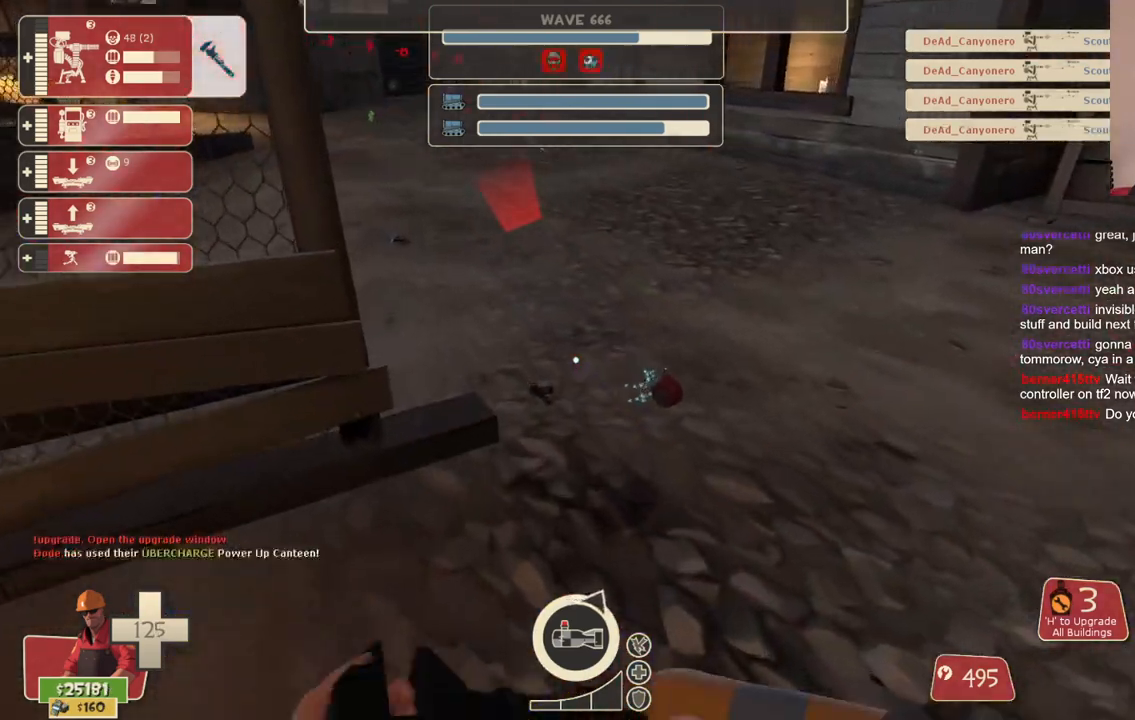
{"buttons": [], "left_stick": "up", "right_stick": "left", "events": [[200, "right_stick", "left"], [317, "right_stick", "center"], [450, "right_stick", "left"]]}
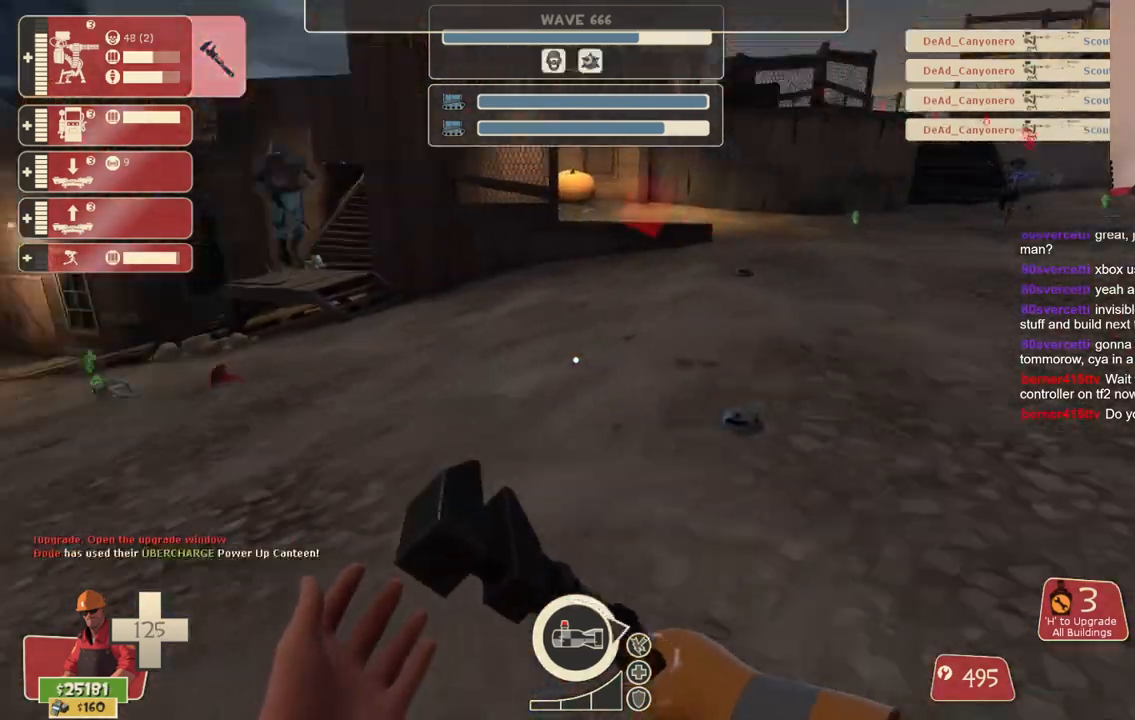
{"buttons": [], "left_stick": "up", "right_stick": "center", "events": [[83, "right_stick", "center"]]}
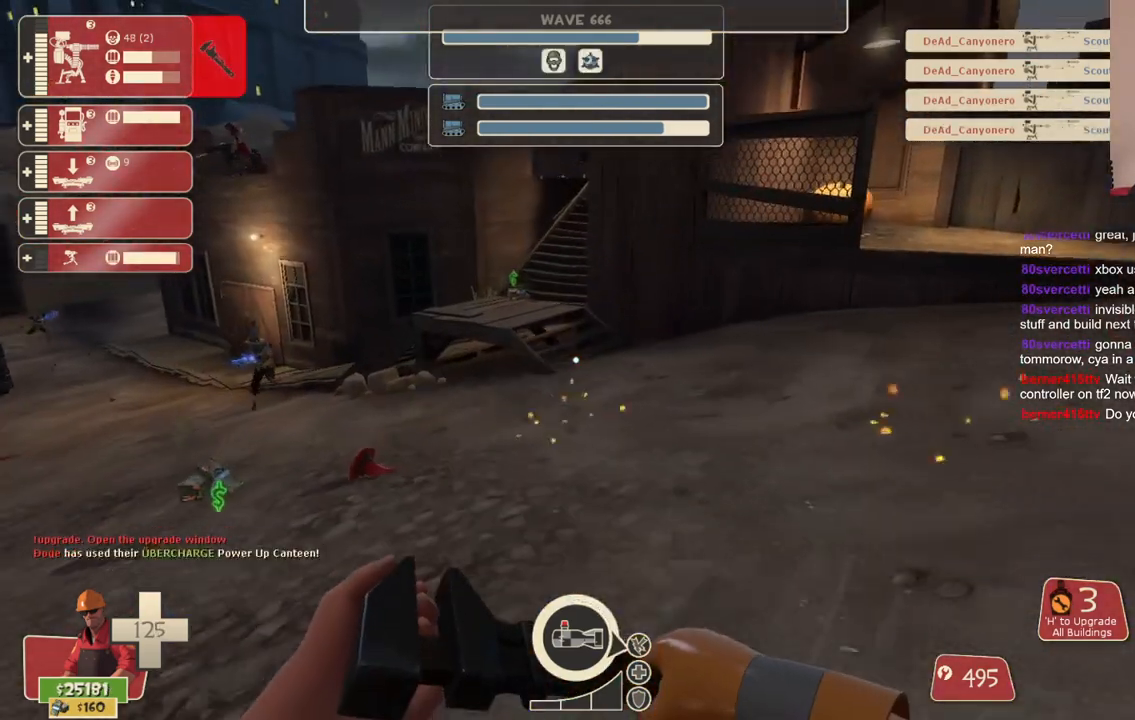
{"buttons": [], "left_stick": "up-left", "right_stick": "center", "events": [[400, "right_stick", "left"], [433, "R1", "down"], [433, "left_stick", "up-left"], [483, "R1", "up"], [500, "right_stick", "center"]]}
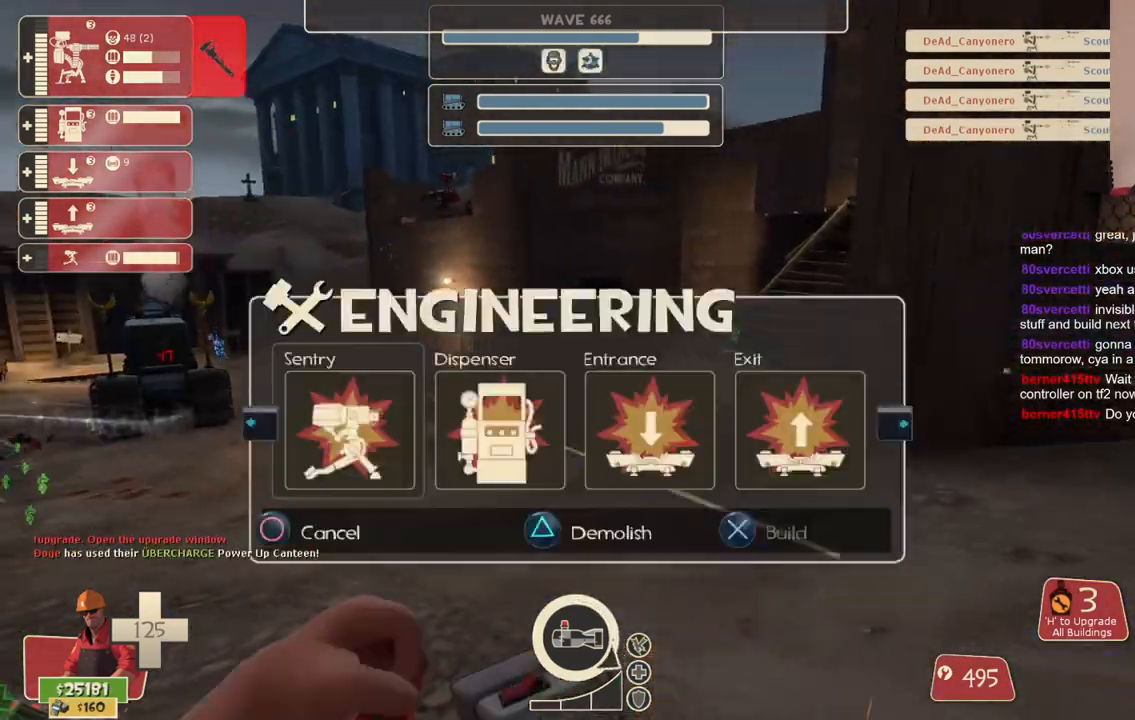
{"buttons": [], "left_stick": "down-left", "right_stick": "center", "events": [[50, "R1", "down"], [150, "R1", "up"], [300, "left_stick", "down-left"]]}
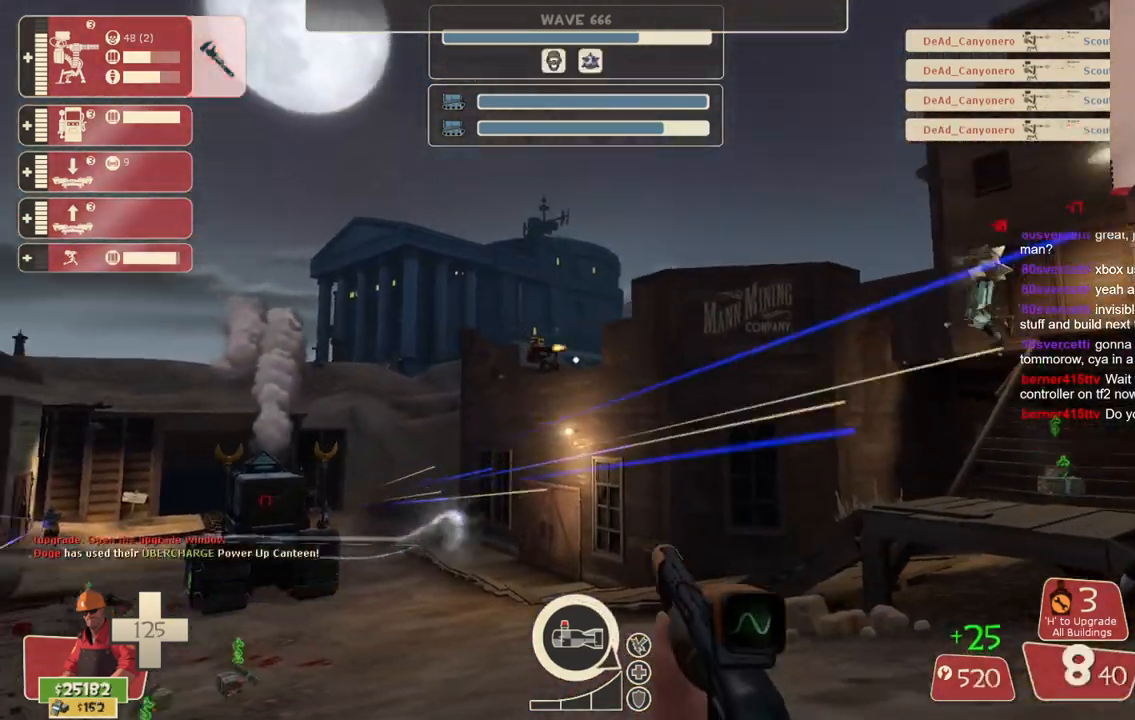
{"buttons": [], "left_stick": "center", "right_stick": "center", "events": [[117, "left_stick", "center"]]}
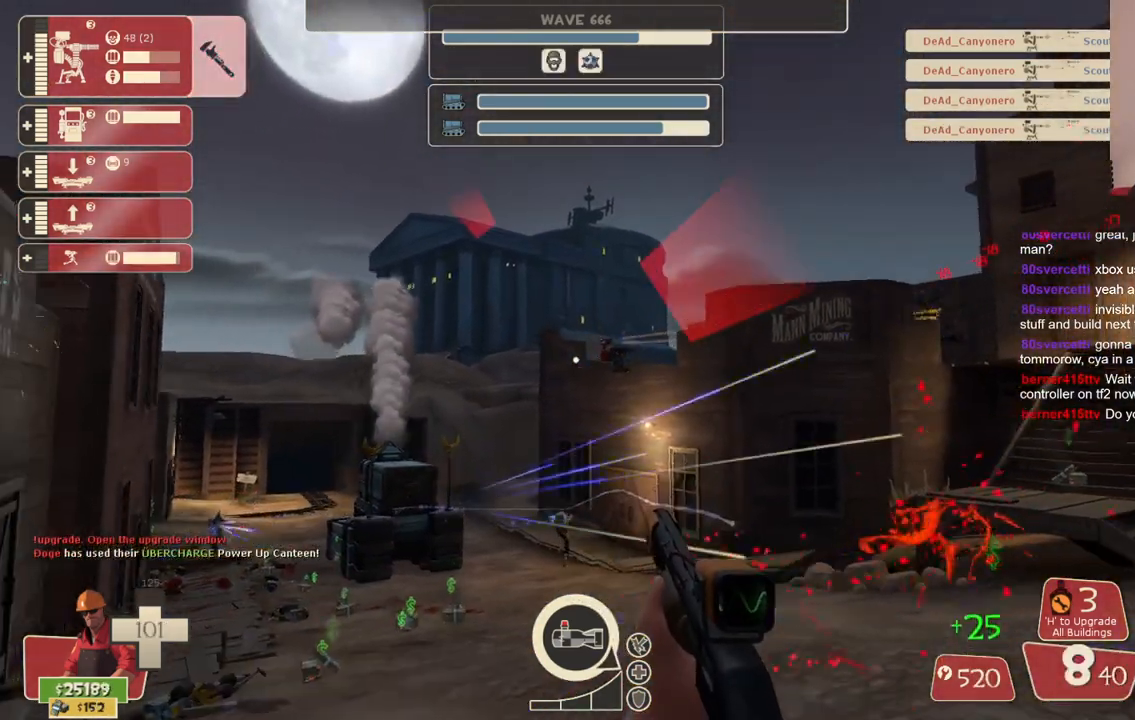
{"buttons": ["L2"], "left_stick": "center", "right_stick": "center", "events": [[500, "L2", "down"]]}